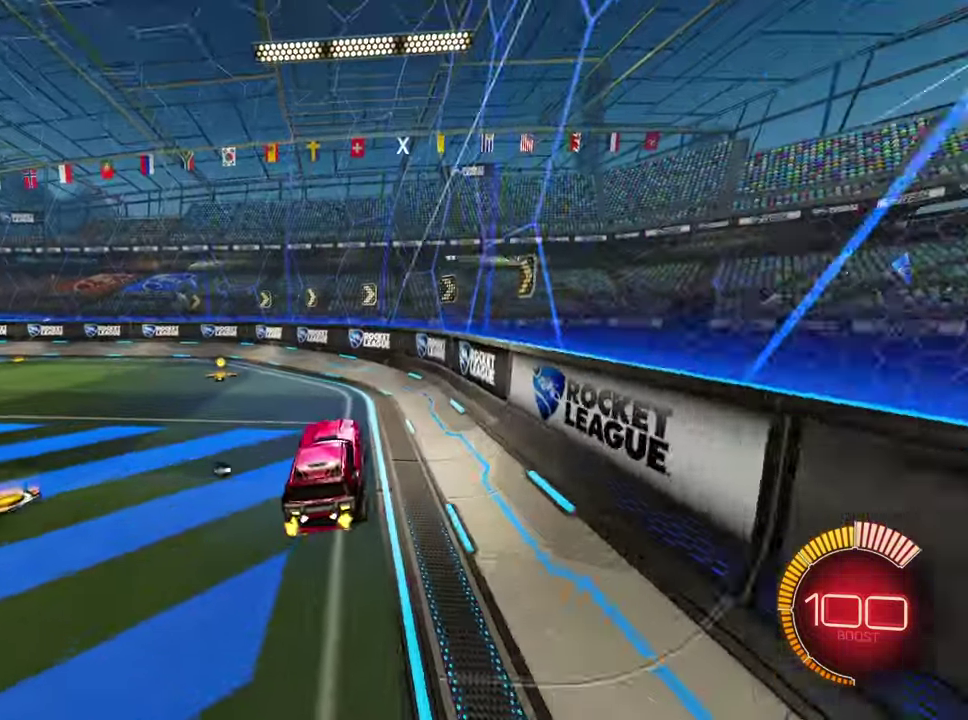
Gameplay with a controller (PlayStation layout); each line is a JSON object with the inputs held at the frame after it. "events" lists button and stick changes between this image and that frame as [ms after this image, input, new state], when the widget could be followed in between. Not read: L3 R3 right_stick.
{"buttons": ["R2"], "left_stick": "center", "events": [[66, "L2", "up"], [83, "R1", "down"], [83, "left_stick", "center"], [200, "left_stick", "up-left"], [300, "left_stick", "down-left"], [350, "left_stick", "center"], [400, "R1", "up"]]}
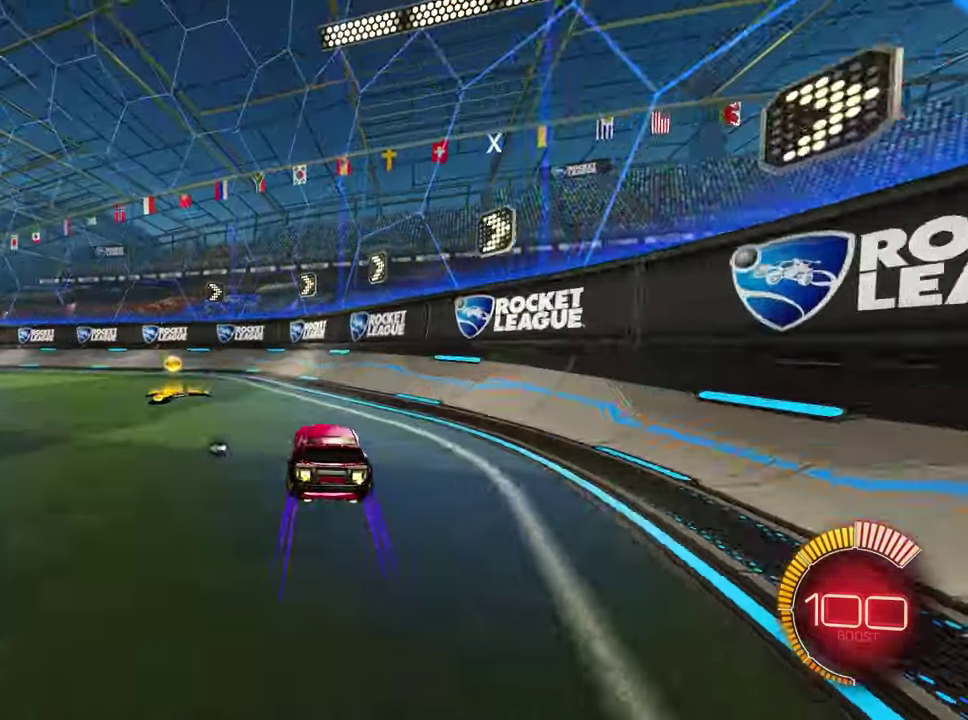
{"buttons": ["R2"], "left_stick": "center", "events": [[200, "left_stick", "left"], [283, "left_stick", "center"]]}
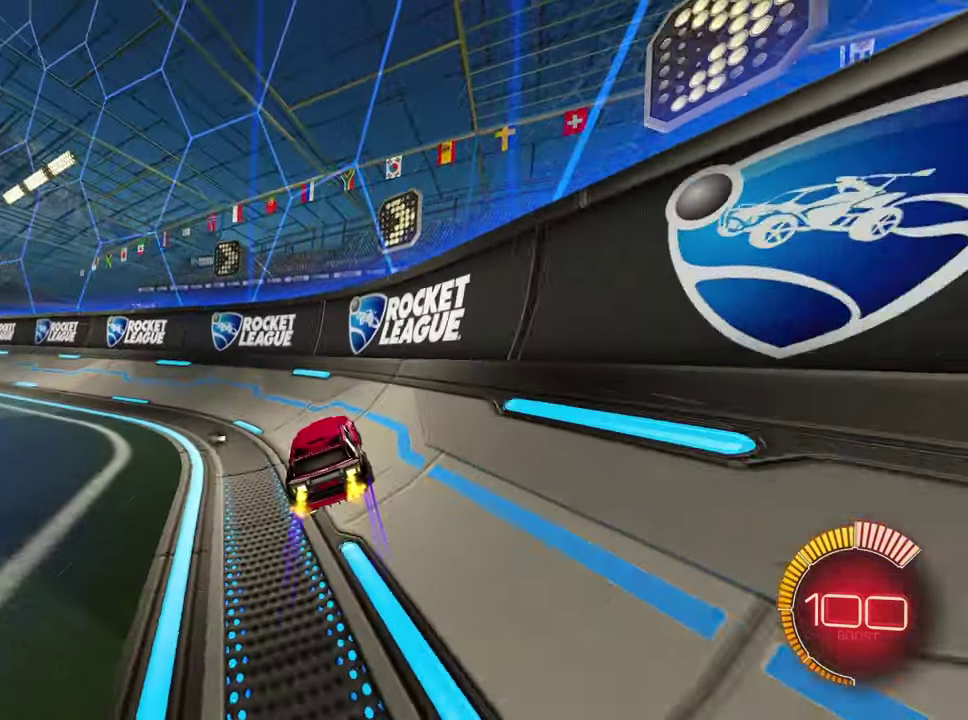
{"buttons": ["R2"], "left_stick": "left", "events": [[116, "left_stick", "left"], [200, "L2", "down"], [250, "R2", "up"], [283, "left_stick", "center"], [433, "R2", "down"], [483, "L2", "up"], [483, "left_stick", "left"]]}
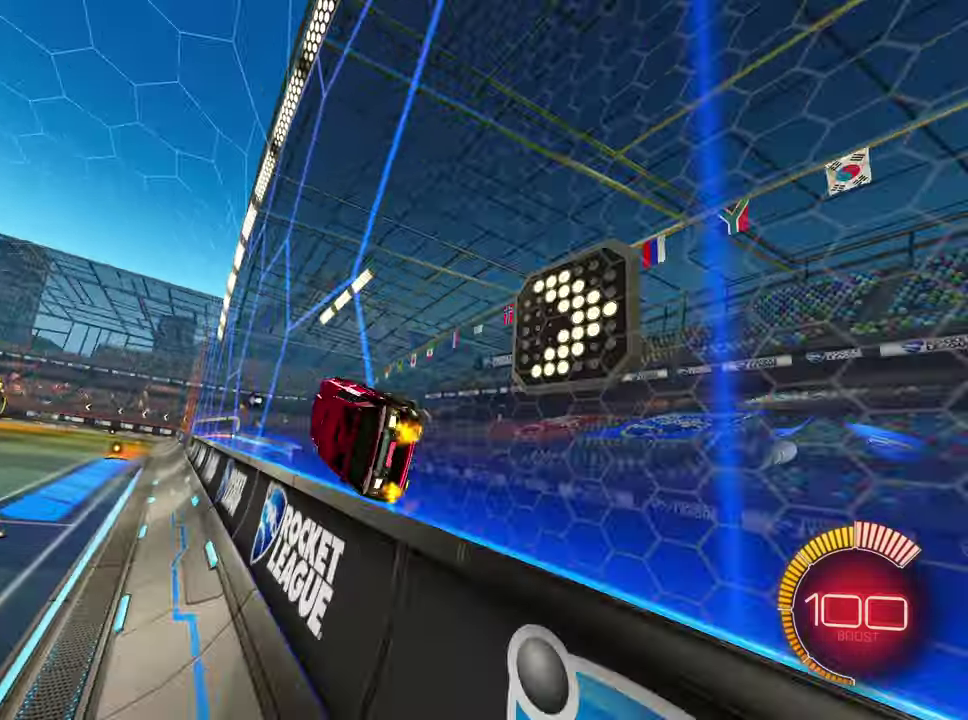
{"buttons": ["R2"], "left_stick": "center", "events": [[83, "left_stick", "center"]]}
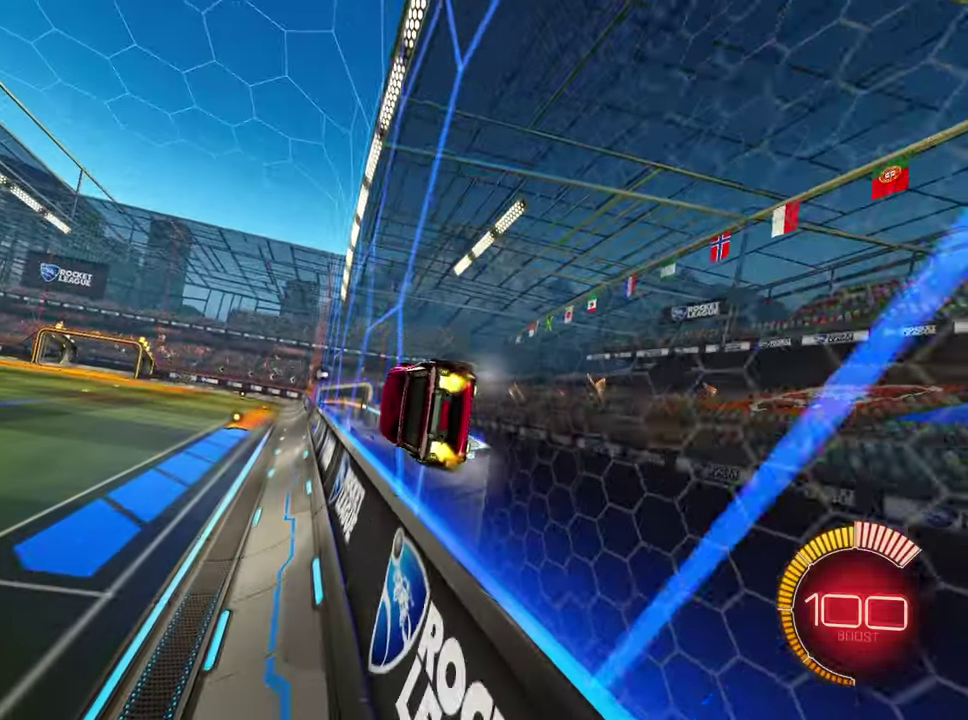
{"buttons": ["R2"], "left_stick": "center", "events": []}